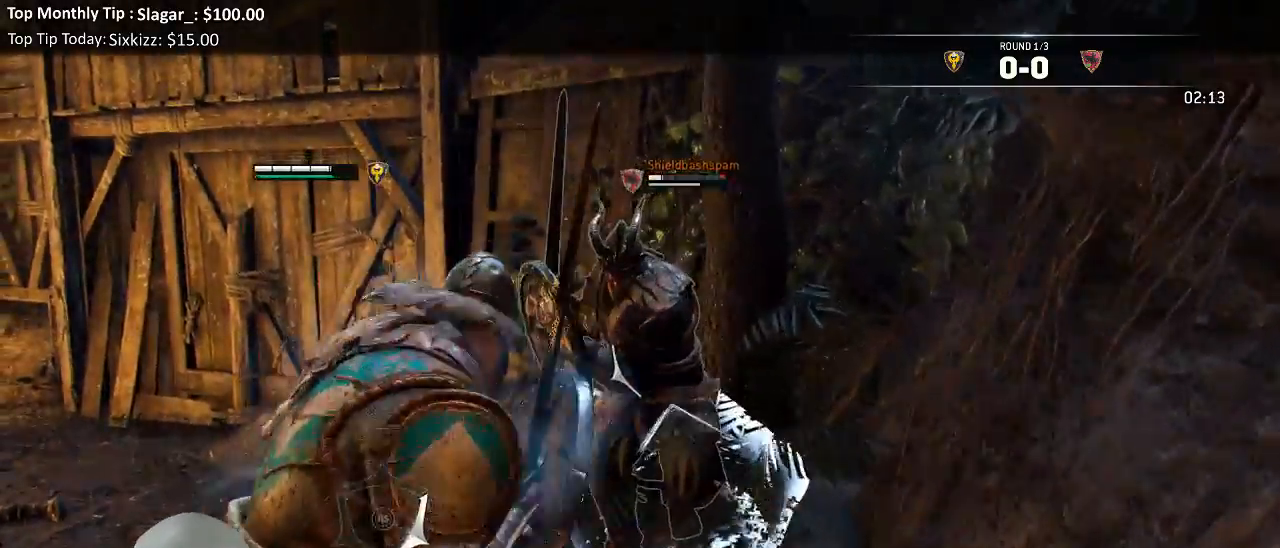
Gameplay with a controller (Xbox layout); each line is a JSON object with the inputs held at the frame after it (dt_ms = milliseconds from this image to that frame). "events" lists button and stick changes between this image and that frame as [ms after this image, input, new state], when the widget could be followed in between.
{"dt_ms": 500, "buttons": ["X", "L2"], "left_stick": "up", "right_stick": "center", "events": [[450, "X", "down"]]}
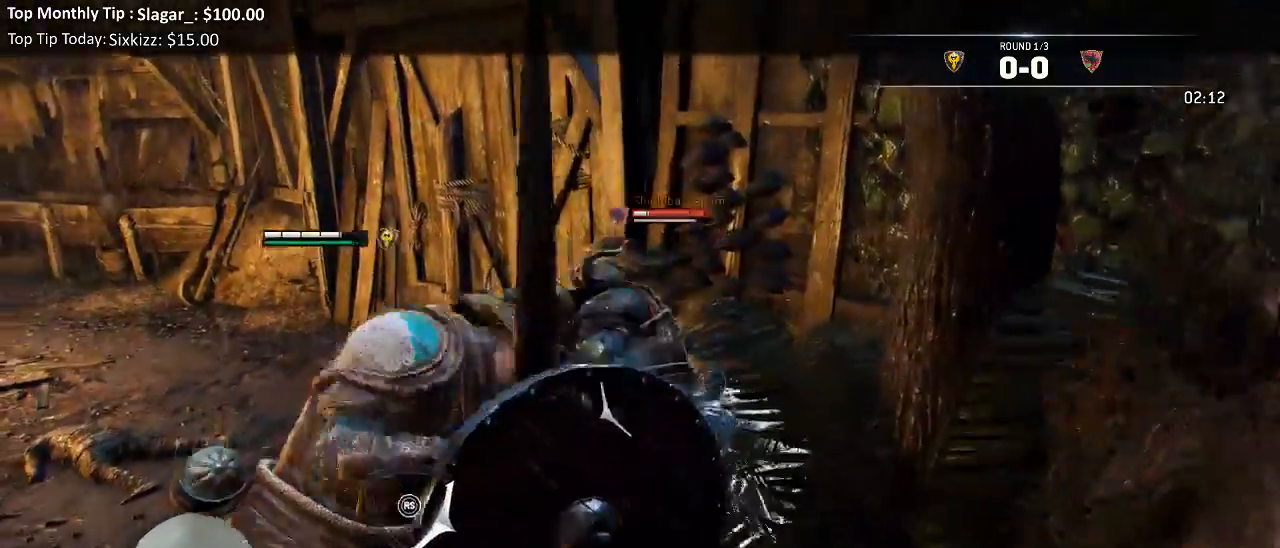
{"dt_ms": 500, "buttons": ["L2"], "left_stick": "up-left", "right_stick": "center"}
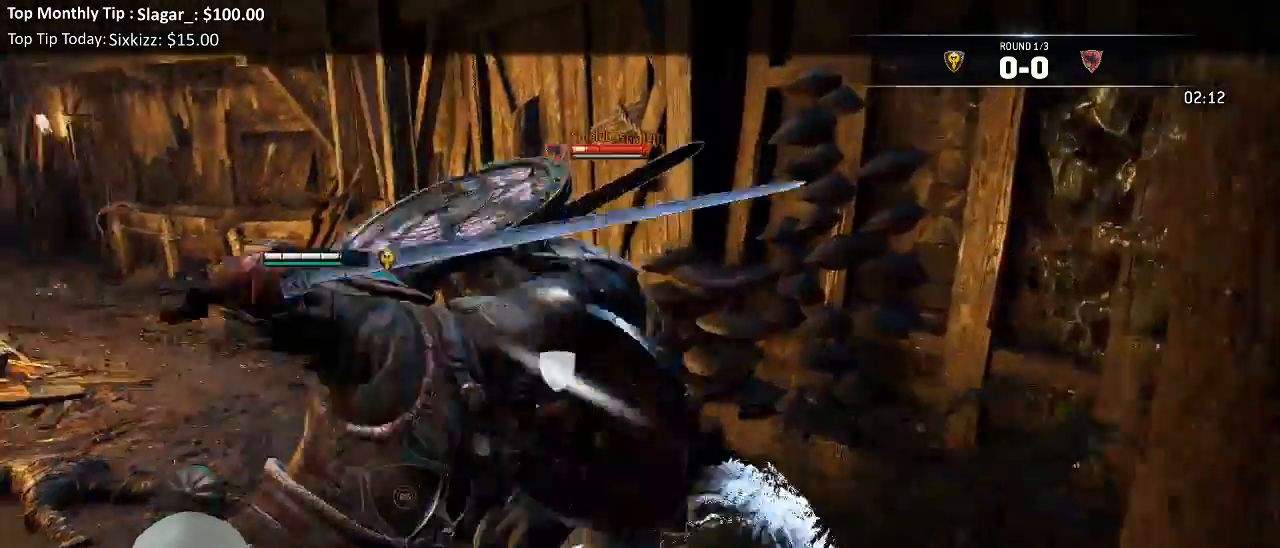
{"dt_ms": 500, "buttons": ["X", "L2", "L3"], "left_stick": "up-left", "right_stick": "center"}
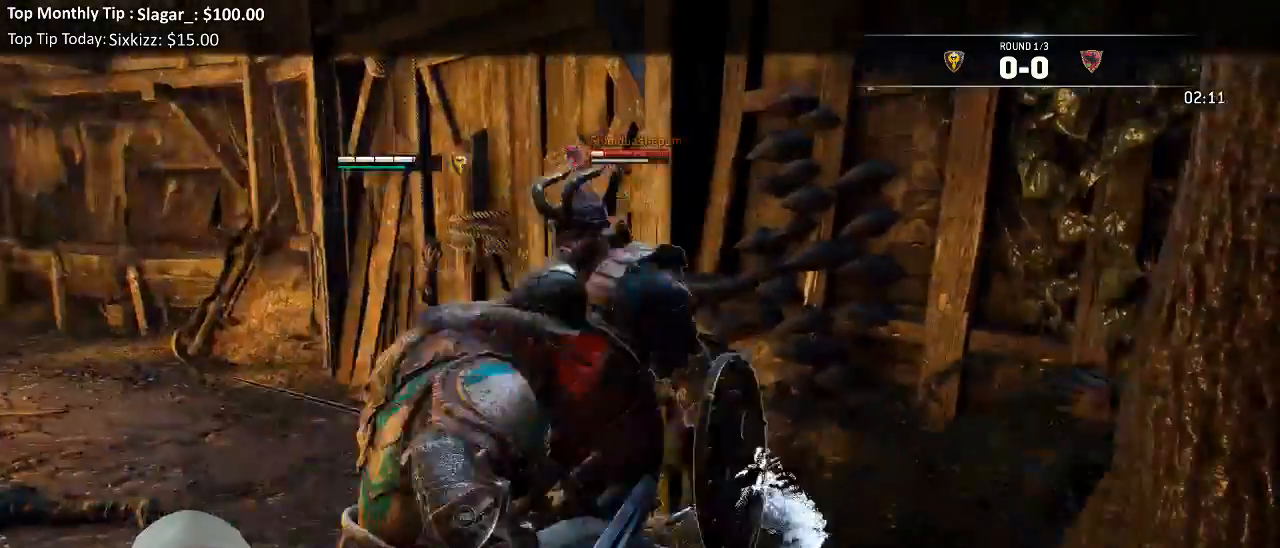
{"dt_ms": 500, "buttons": ["X", "L2"], "left_stick": "up", "right_stick": "center", "events": [[117, "left_stick", "up"], [500, "L3", "up"]]}
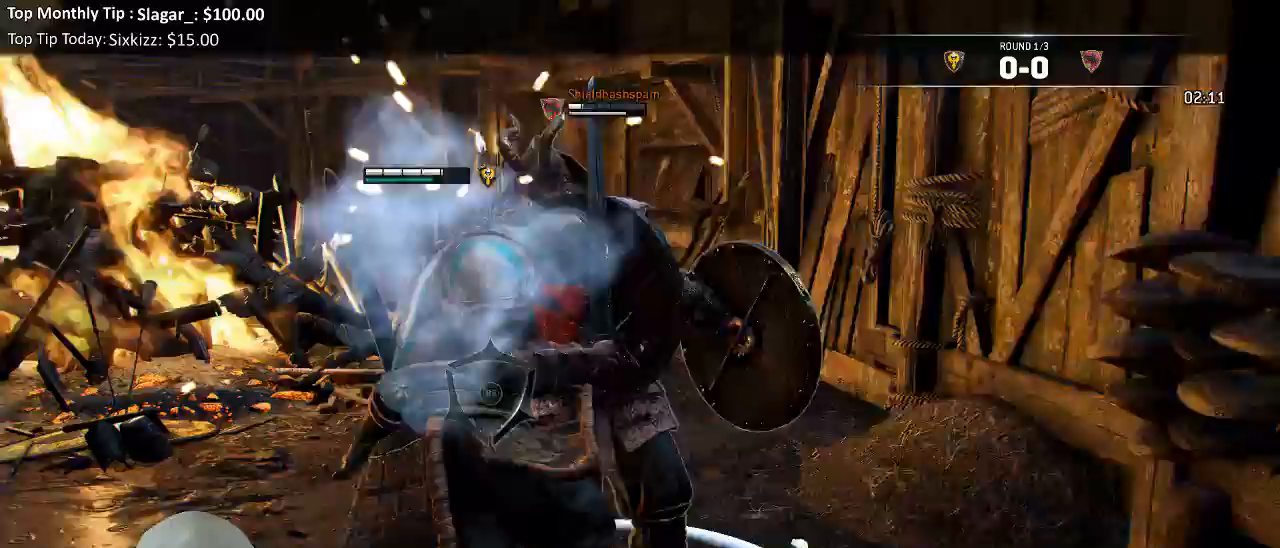
{"dt_ms": 500, "buttons": ["X", "L2"], "left_stick": "up", "right_stick": "center", "events": []}
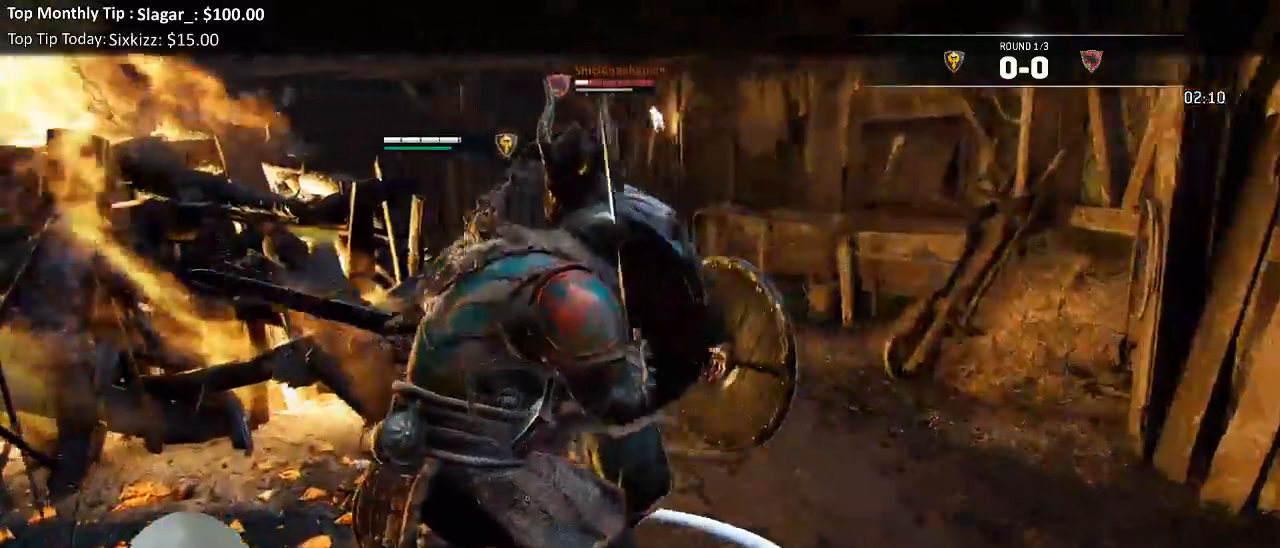
{"dt_ms": 500, "buttons": ["L2"], "left_stick": "up", "right_stick": "center"}
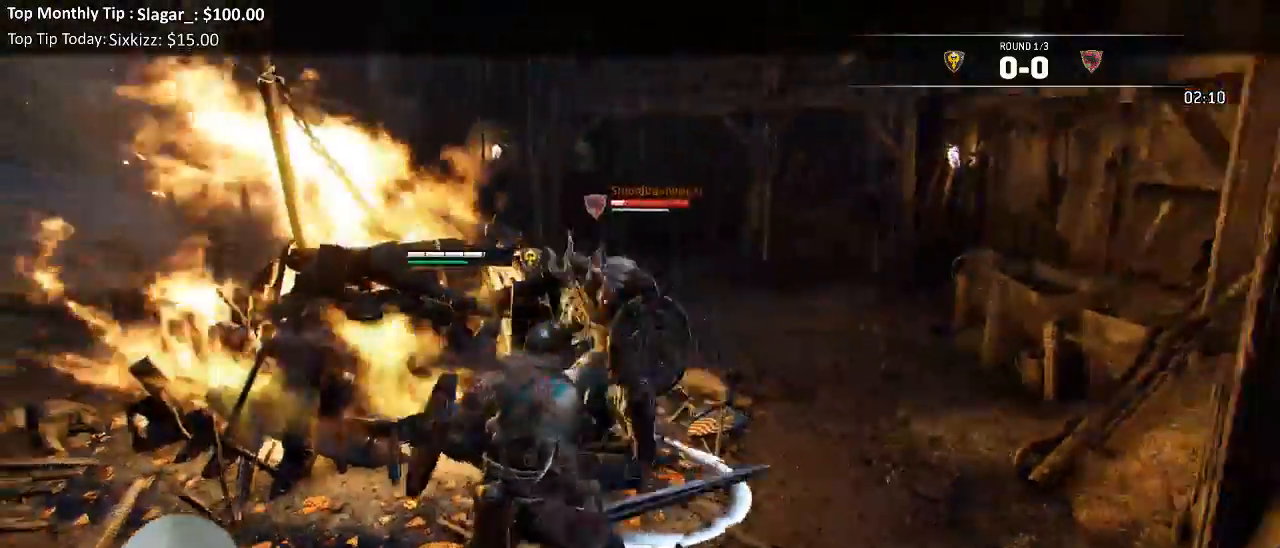
{"dt_ms": 500, "buttons": ["L2"], "left_stick": "up", "right_stick": "center", "events": [[100, "A", "down"], [217, "A", "up"], [333, "R2", "down"], [467, "R2", "up"]]}
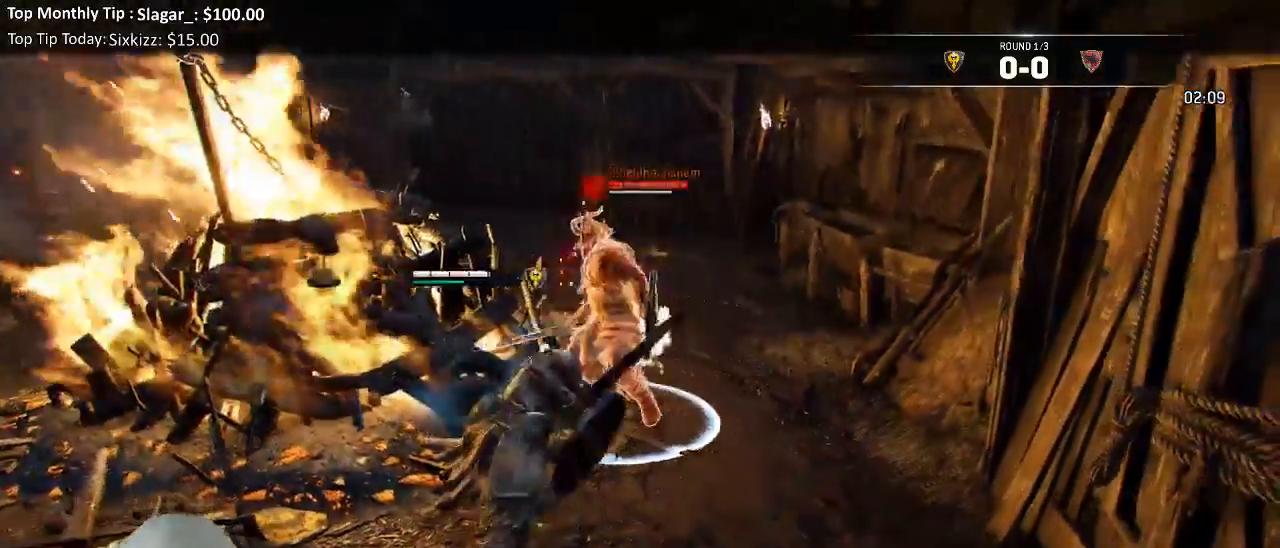
{"dt_ms": 500, "buttons": ["L2"], "left_stick": "up", "right_stick": "center", "events": []}
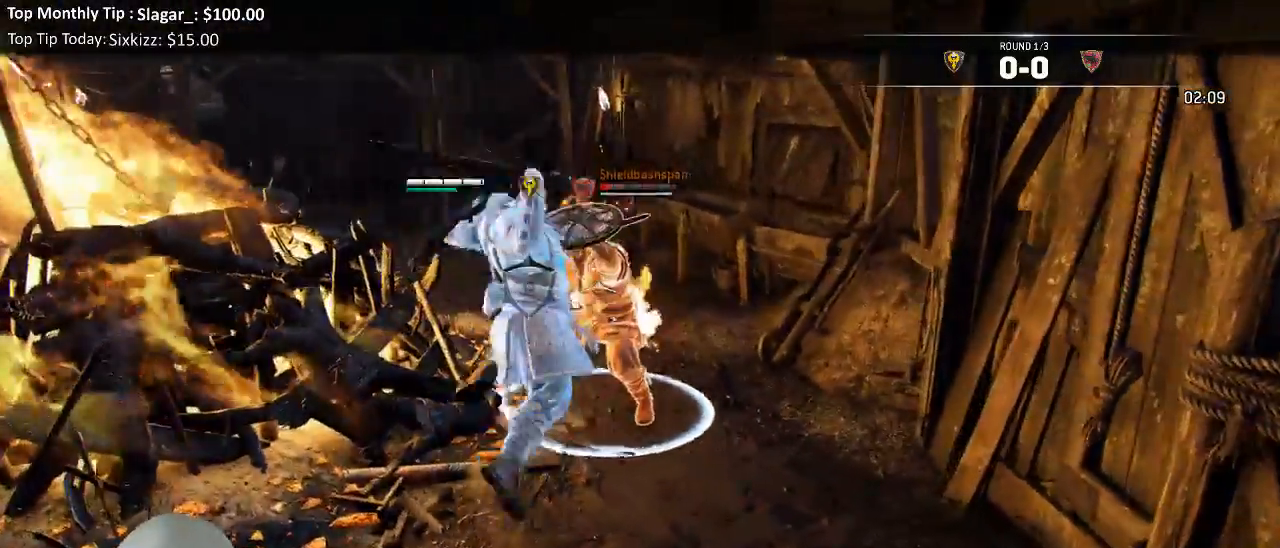
{"dt_ms": 500, "buttons": ["L2", "R1"], "left_stick": "center", "right_stick": "center", "events": [[450, "R1", "down"], [450, "left_stick", "center"]]}
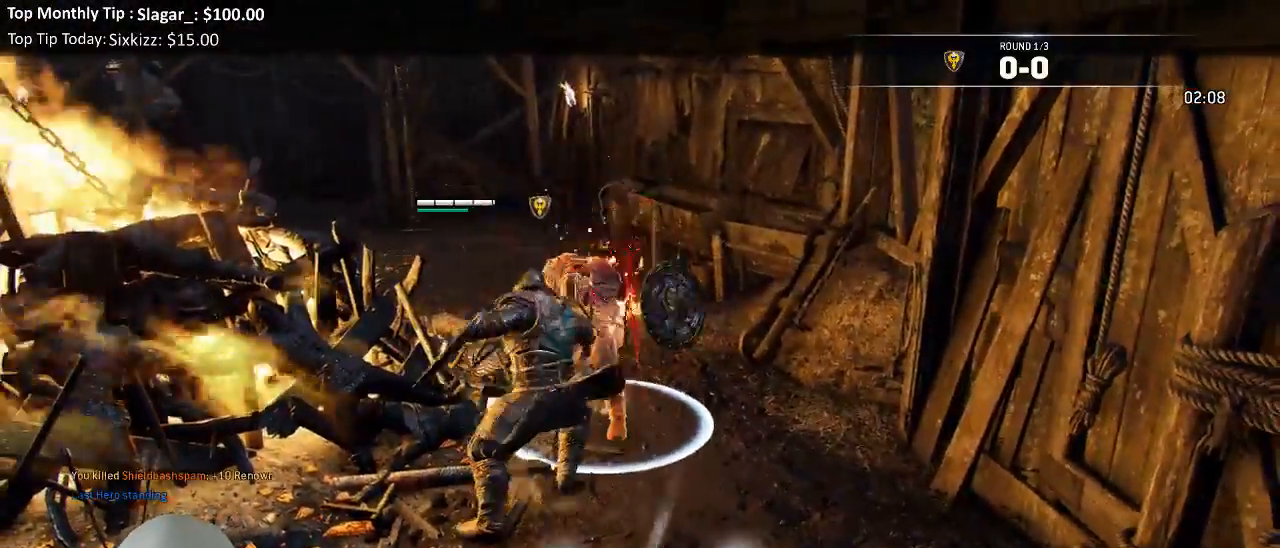
{"dt_ms": 500, "buttons": ["L2"], "left_stick": "center", "right_stick": "center"}
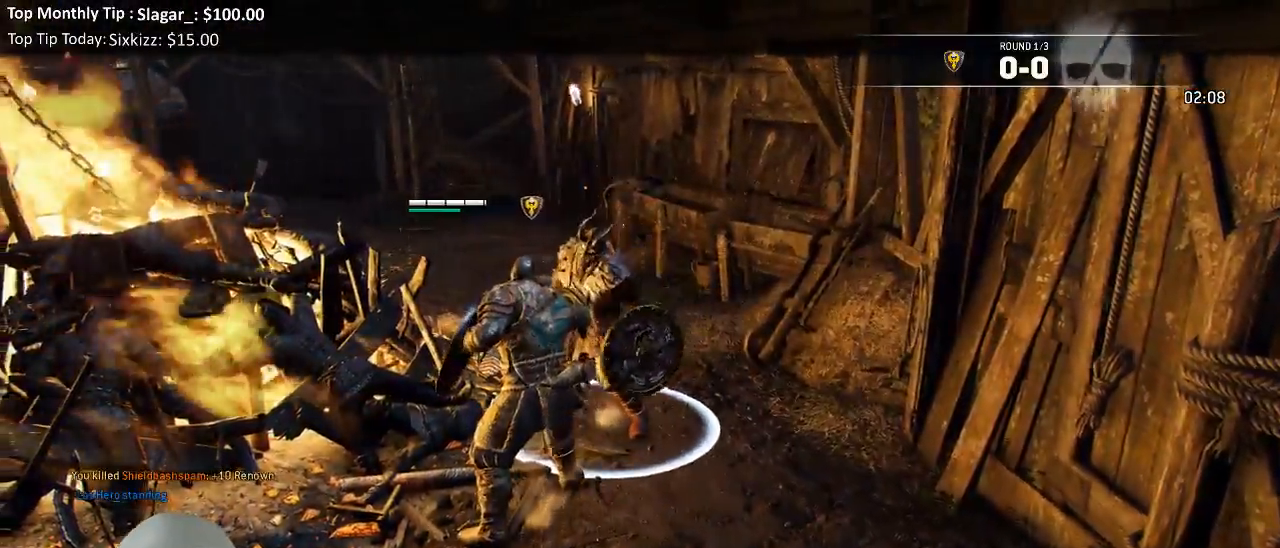
{"dt_ms": 500, "buttons": [], "left_stick": "center", "right_stick": "center", "events": [[233, "L2", "up"]]}
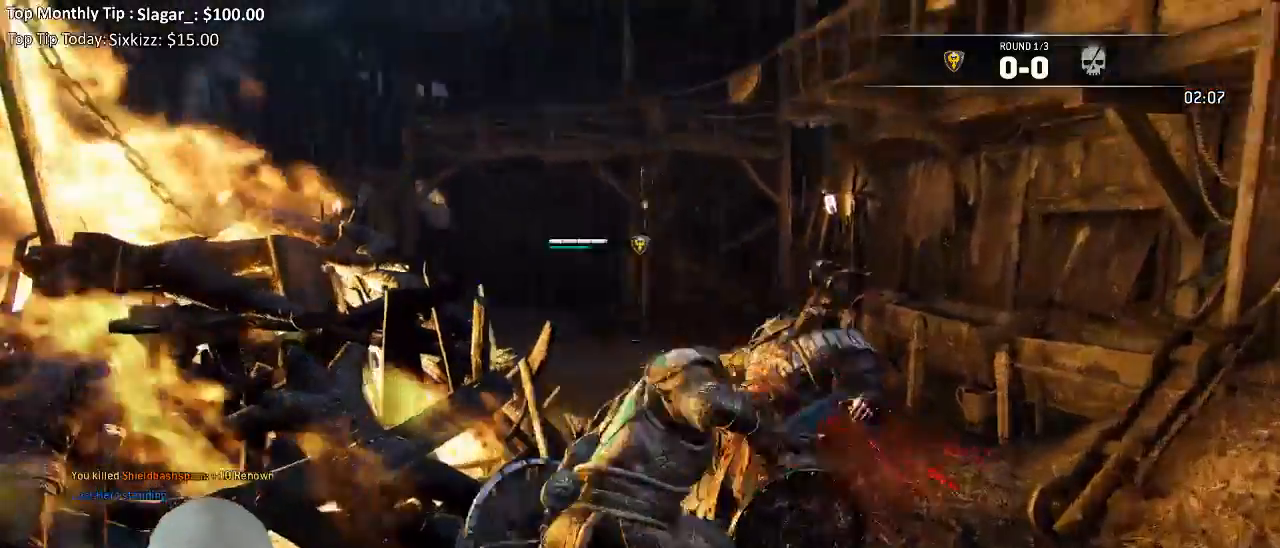
{"dt_ms": 500, "buttons": [], "left_stick": "center", "right_stick": "center"}
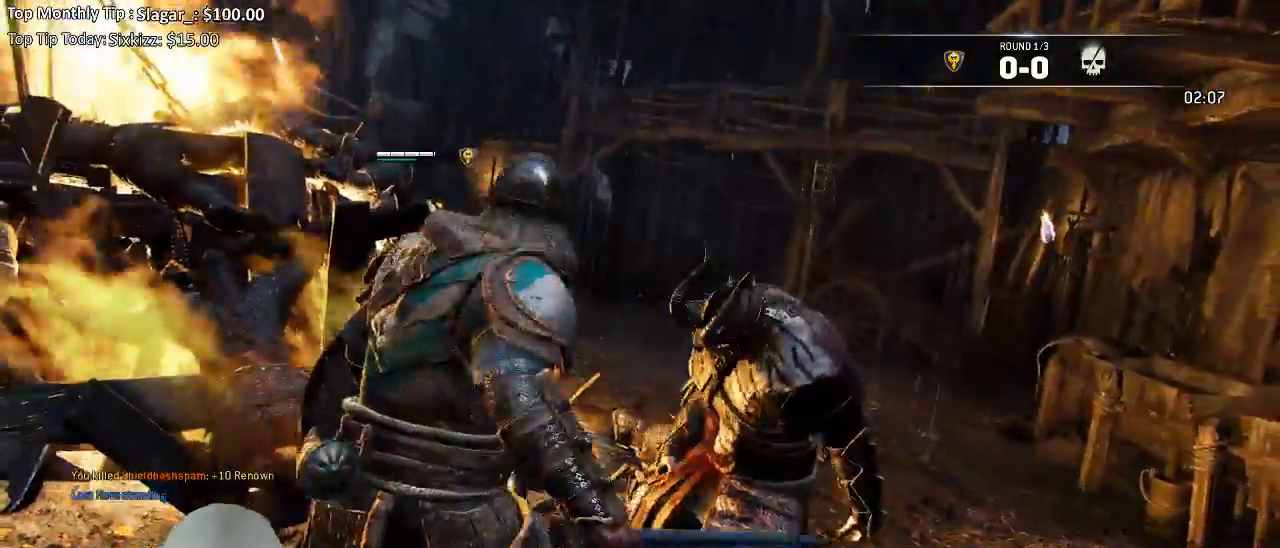
{"dt_ms": 500, "buttons": [], "left_stick": "center", "right_stick": "center"}
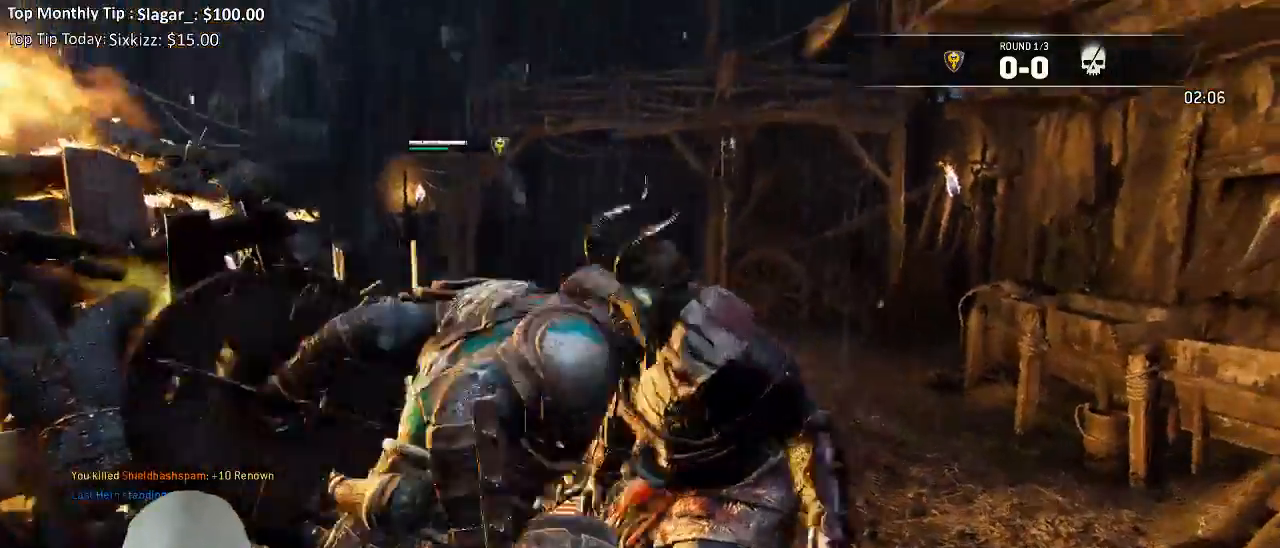
{"dt_ms": 500, "buttons": [], "left_stick": "center", "right_stick": "right"}
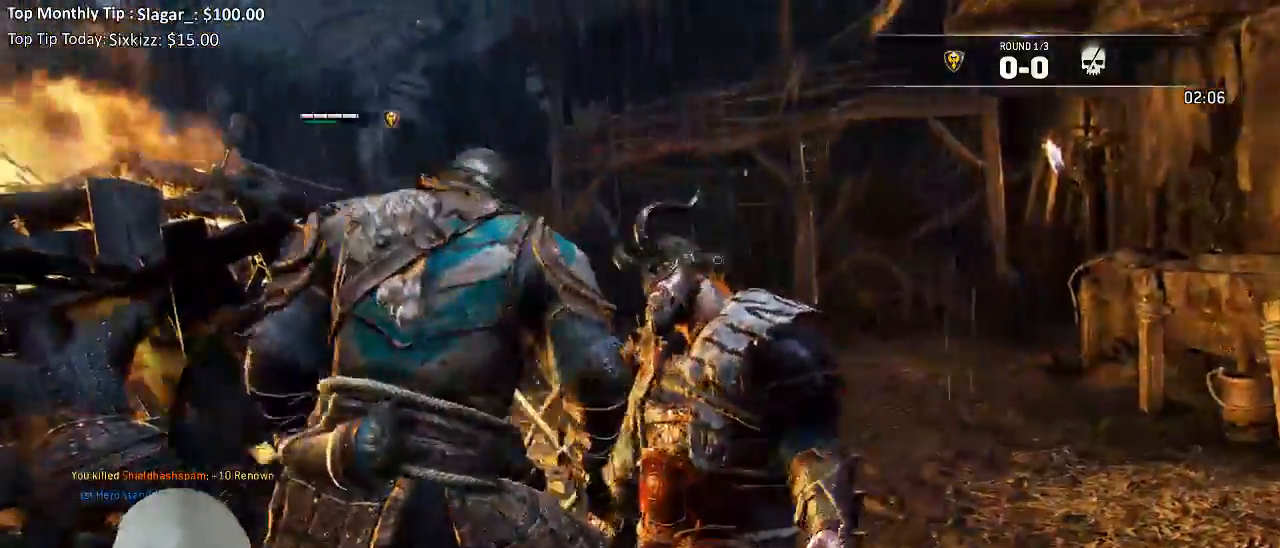
{"dt_ms": 1000, "buttons": [], "left_stick": "center", "right_stick": "center"}
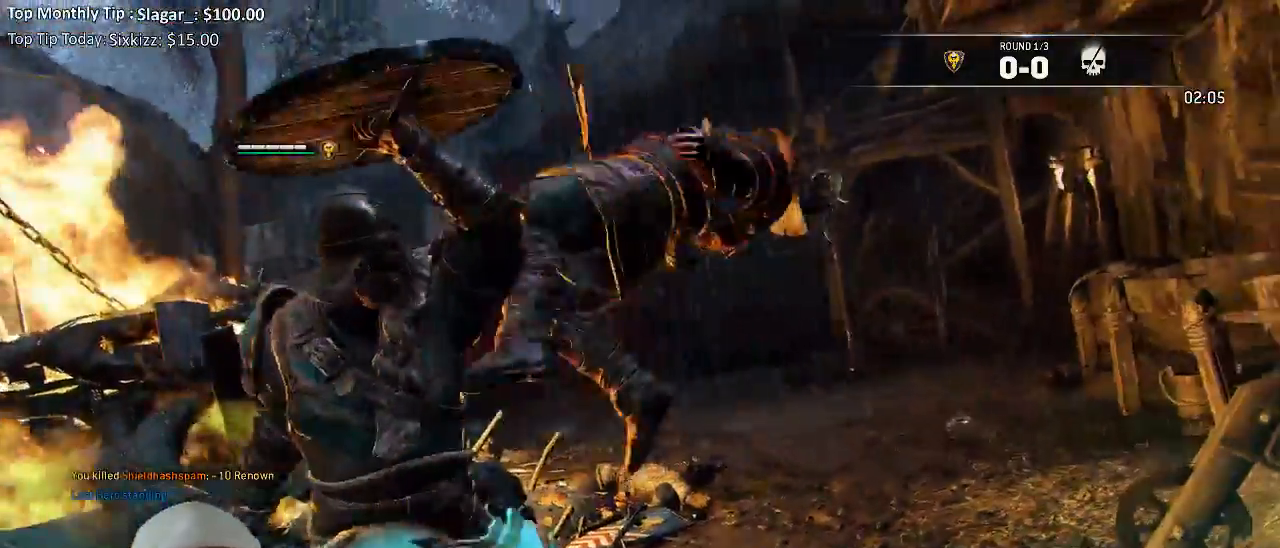
{"dt_ms": 500, "buttons": [], "left_stick": "center", "right_stick": "center", "events": []}
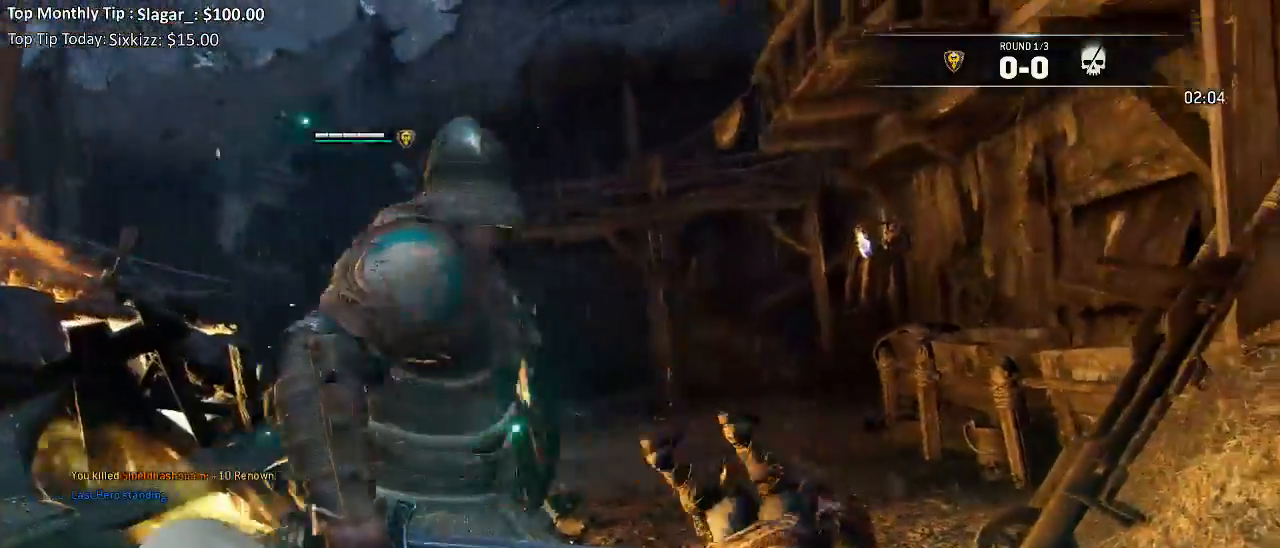
{"dt_ms": 500, "buttons": [], "left_stick": "center", "right_stick": "center", "events": []}
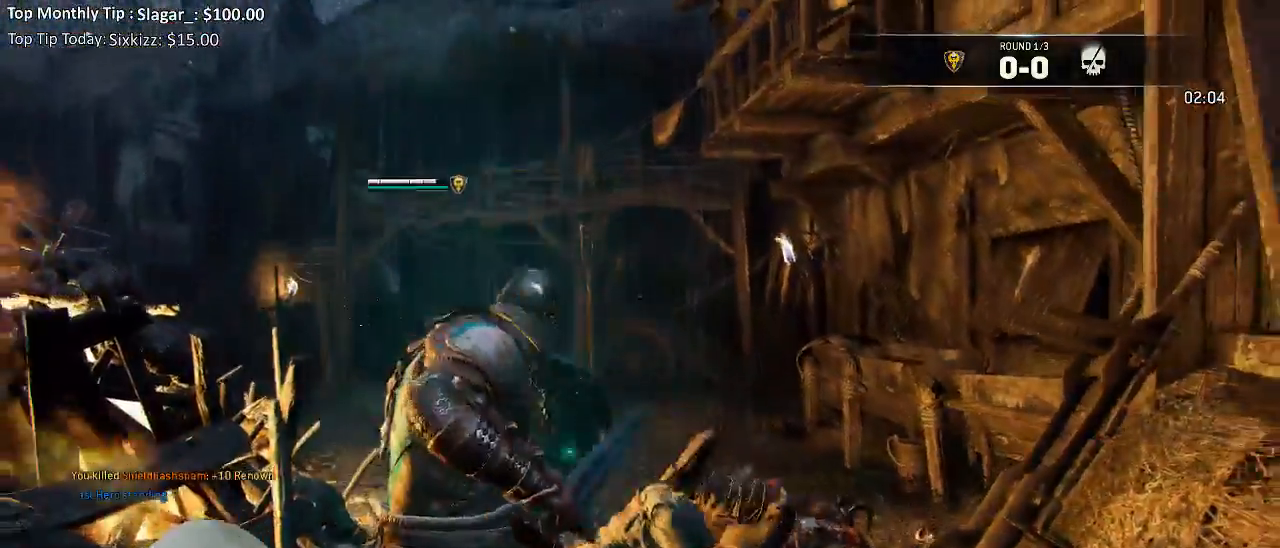
{"dt_ms": 500, "buttons": [], "left_stick": "down-left", "right_stick": "left", "events": [[17, "right_stick", "left"], [67, "left_stick", "down"], [283, "left_stick", "down-left"]]}
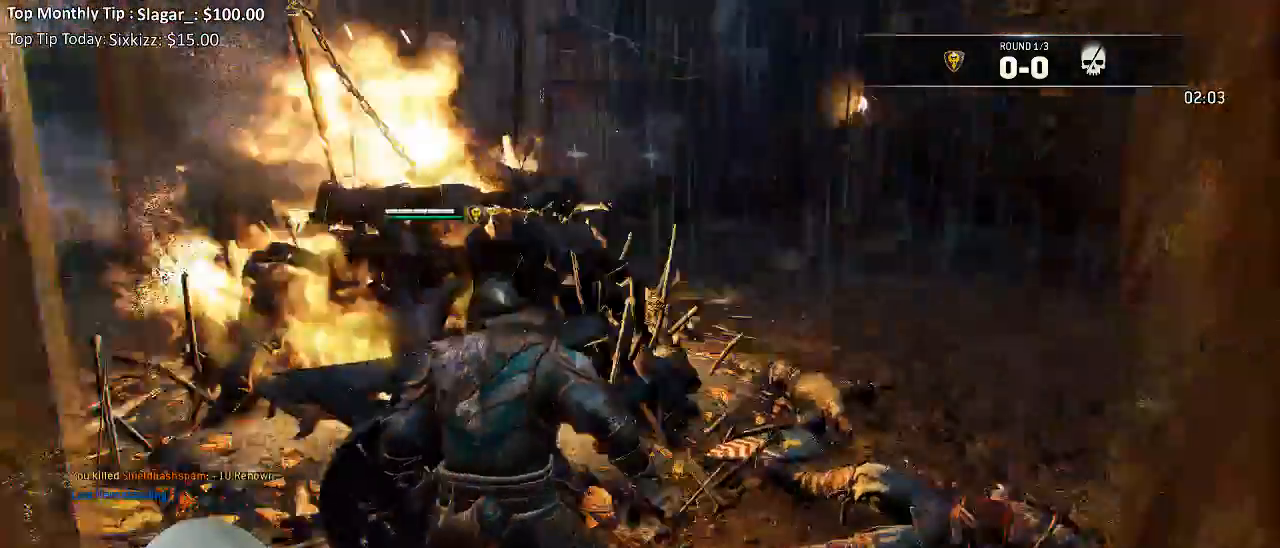
{"dt_ms": 1000, "buttons": ["L3"], "left_stick": "up", "right_stick": "center"}
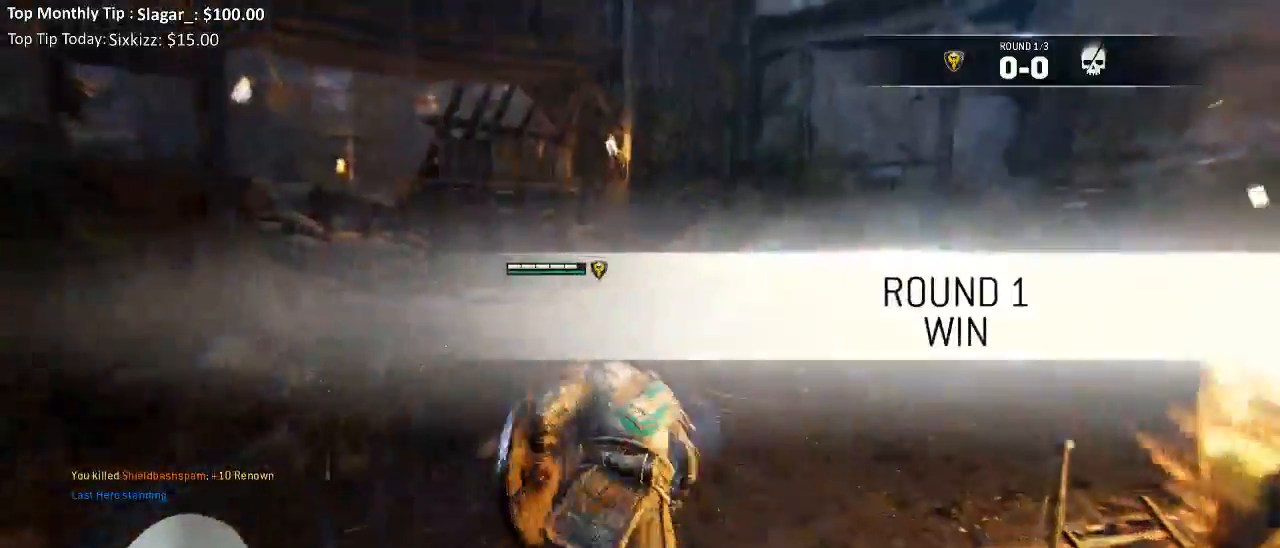
{"dt_ms": 500, "buttons": [], "left_stick": "up", "right_stick": "right"}
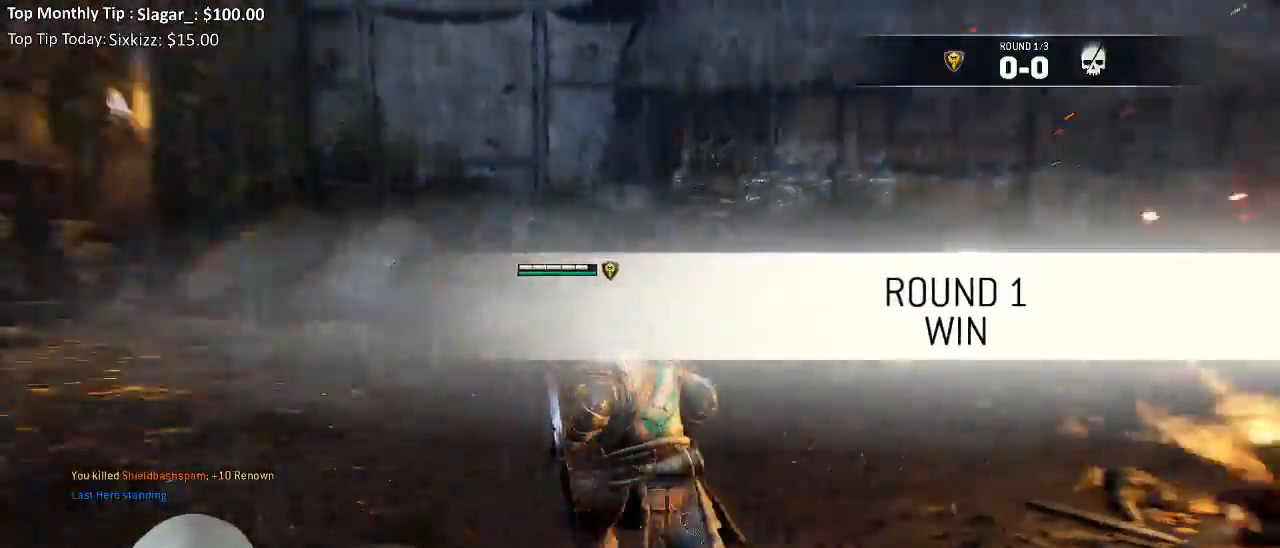
{"dt_ms": 500, "buttons": [], "left_stick": "up", "right_stick": "center", "events": [[200, "right_stick", "center"]]}
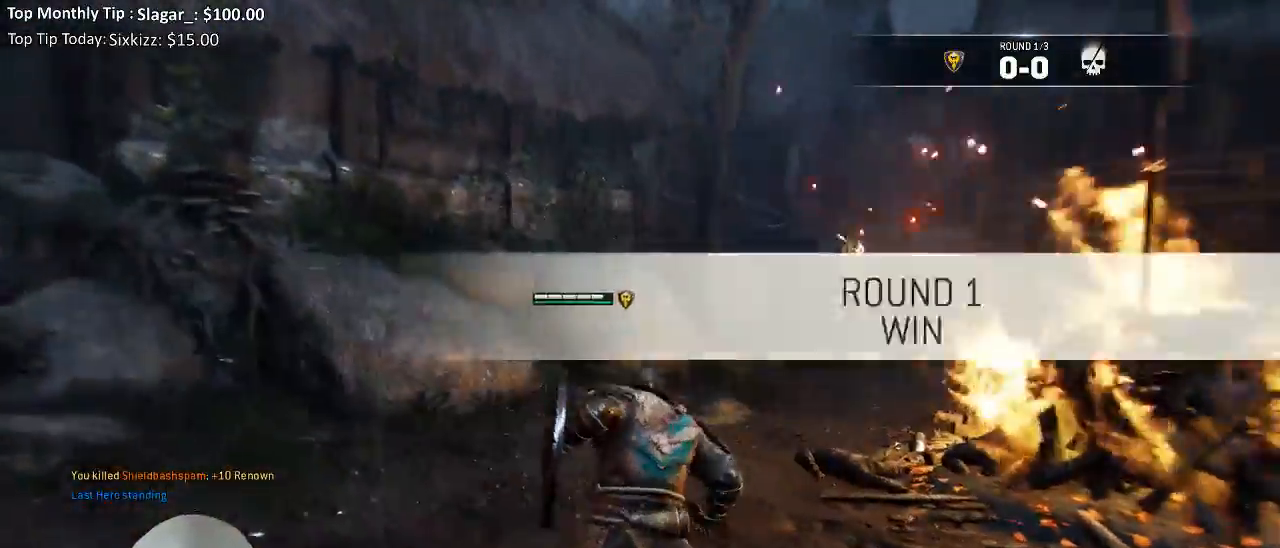
{"dt_ms": 500, "buttons": ["X", "L3"], "left_stick": "up-right", "right_stick": "center", "events": [[50, "L3", "down"], [217, "X", "down"], [217, "left_stick", "up-right"]]}
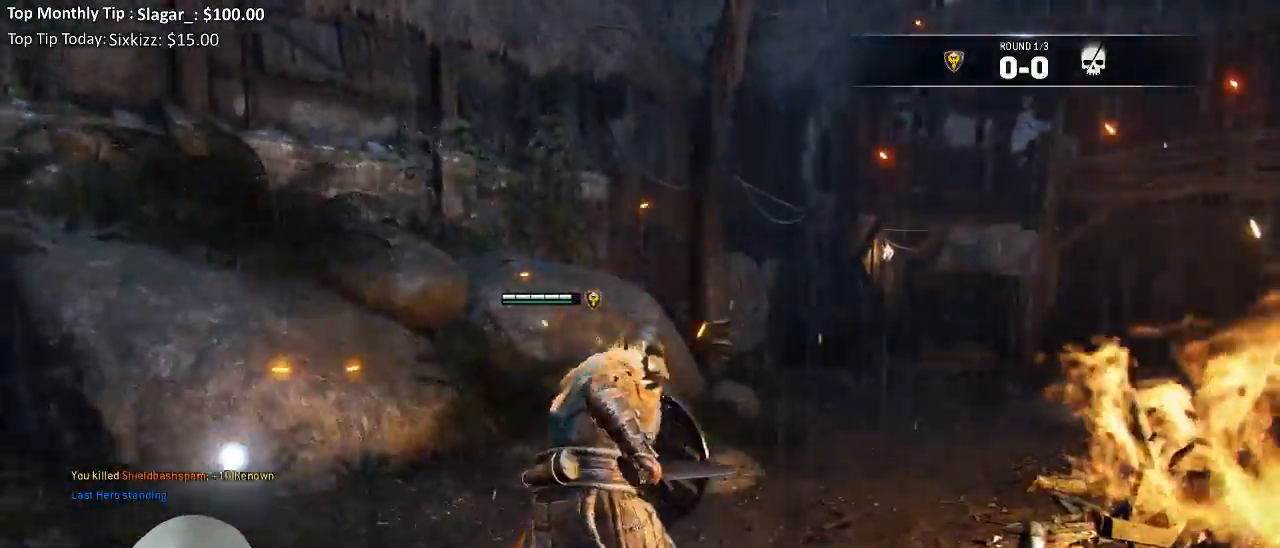
{"dt_ms": 500, "buttons": ["X"], "left_stick": "up-right", "right_stick": "center", "events": [[500, "L3", "up"]]}
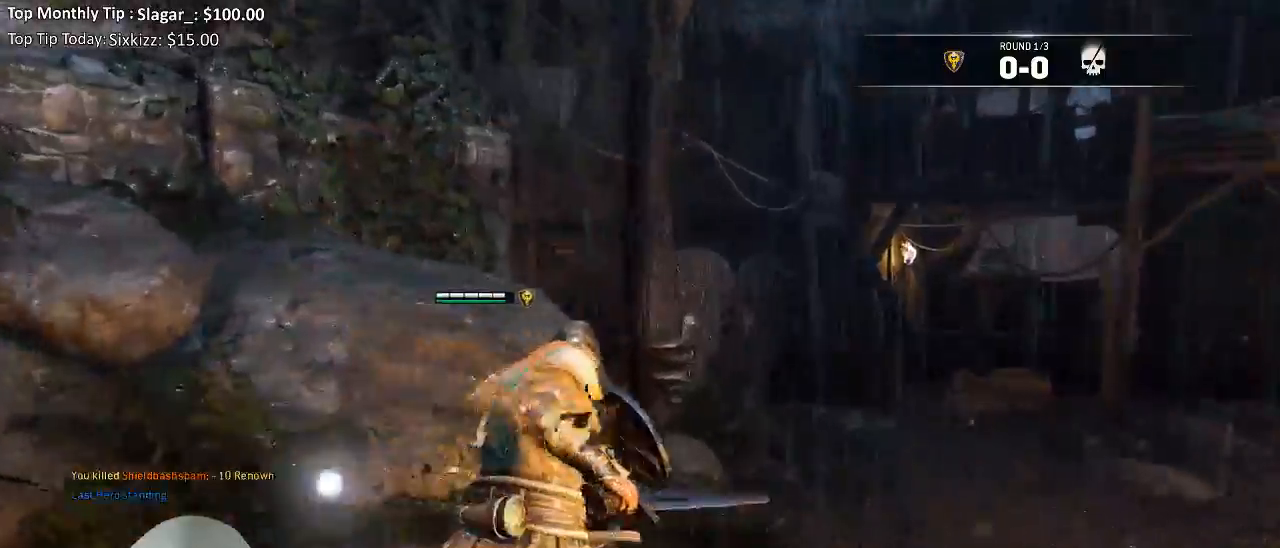
{"dt_ms": 500, "buttons": ["X"], "left_stick": "up-right", "right_stick": "center", "events": []}